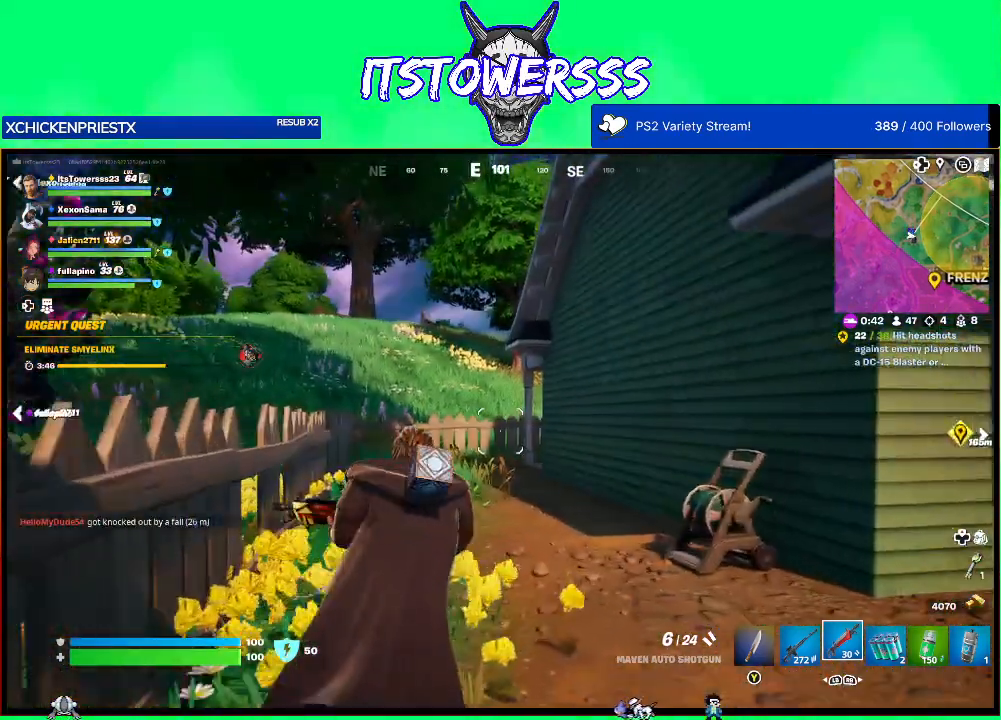
Gameplay with a controller (Xbox layout); each line is a JSON object with the inputs held at the frame after it. "events" lists button and stick changes between this image and that frame as [ms after this image, input, new state], when the widget could be followed in between.
{"buttons": [], "left_stick": "up", "right_stick": "center", "events": []}
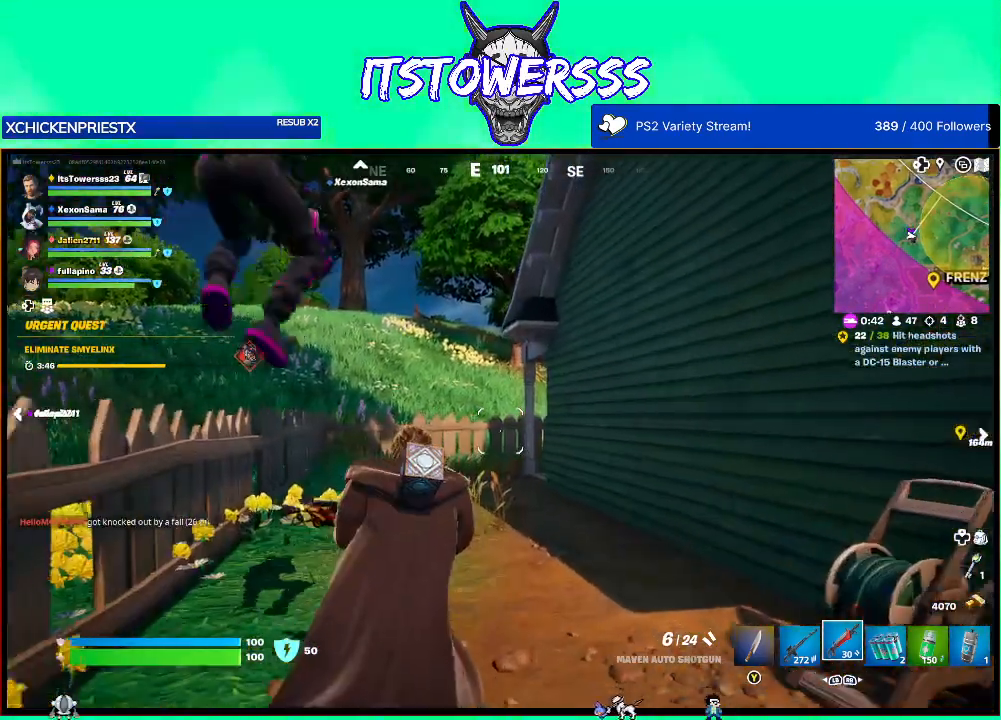
{"buttons": [], "left_stick": "up-left", "right_stick": "center", "events": [[50, "left_stick", "up-left"]]}
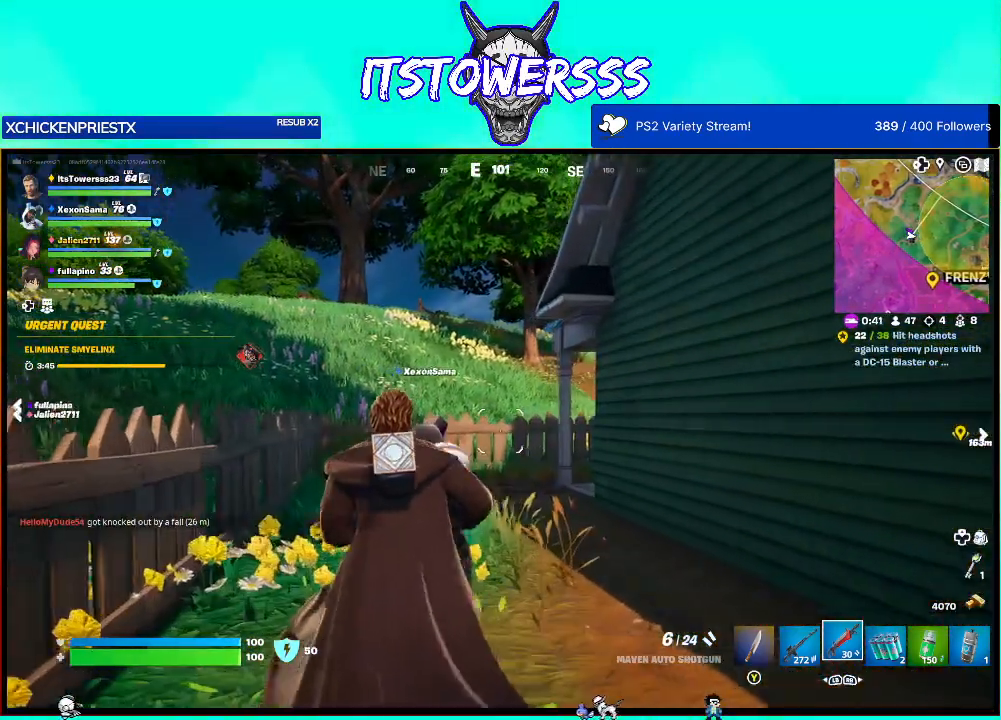
{"buttons": [], "left_stick": "up-left", "right_stick": "right", "events": [[167, "right_stick", "right"]]}
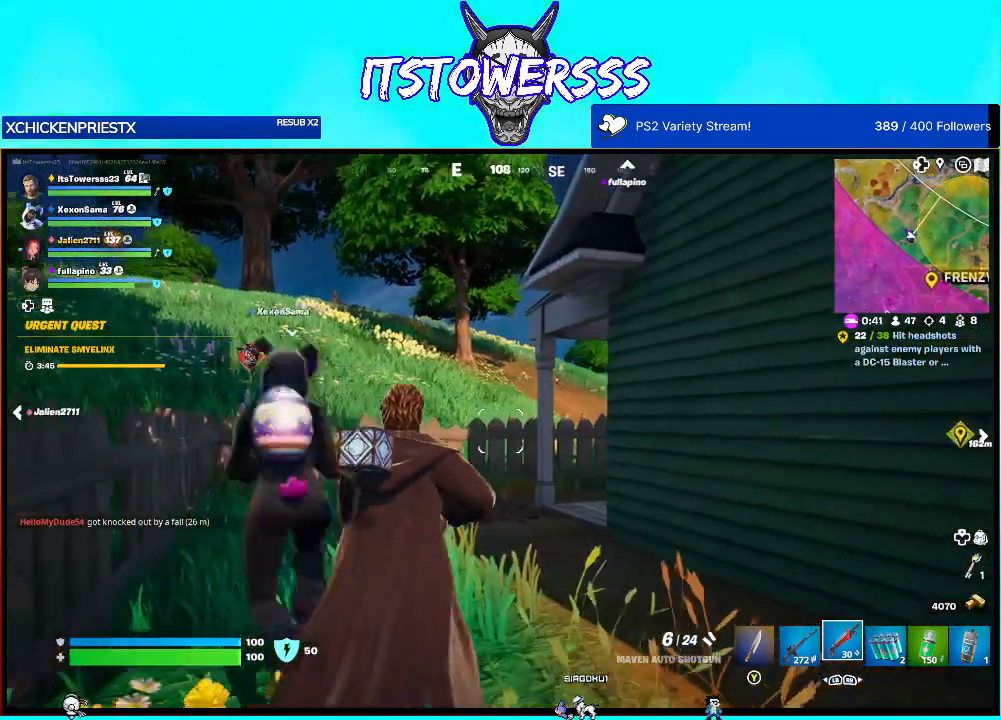
{"buttons": [], "left_stick": "up-left", "right_stick": "right", "events": []}
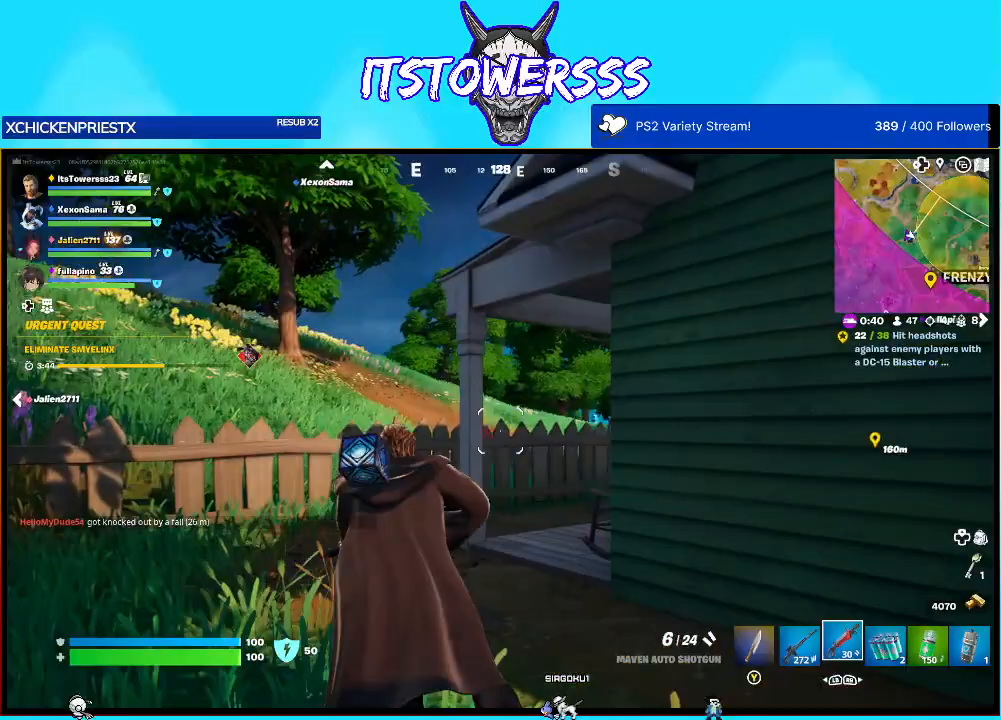
{"buttons": [], "left_stick": "up-left", "right_stick": "right", "events": []}
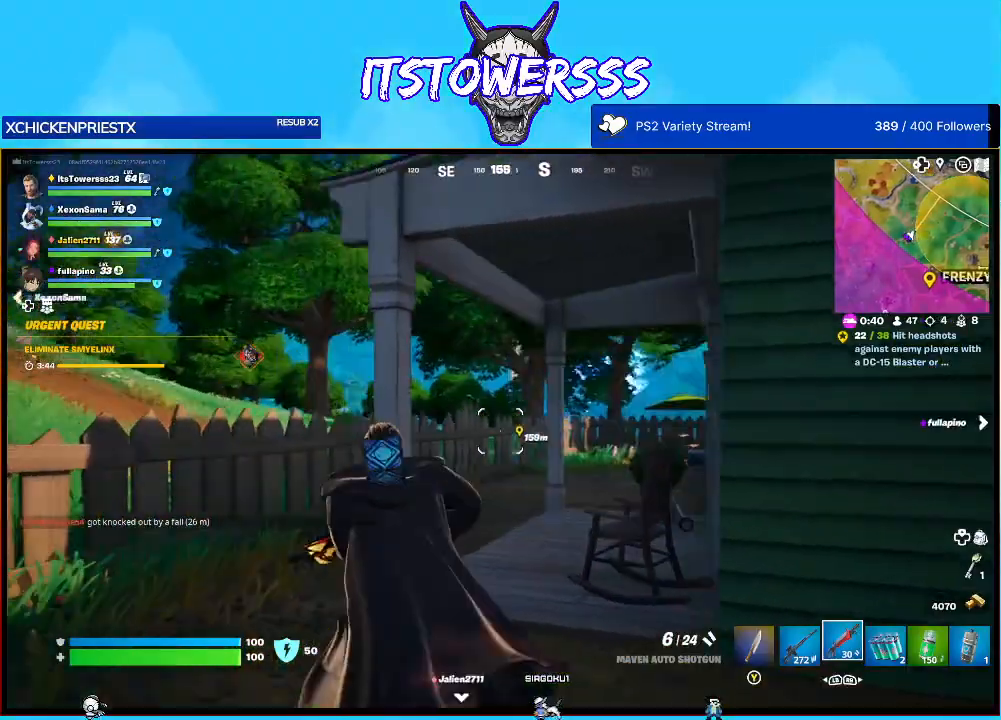
{"buttons": [], "left_stick": "up", "right_stick": "left", "events": [[133, "right_stick", "center"], [300, "left_stick", "up"], [483, "right_stick", "left"]]}
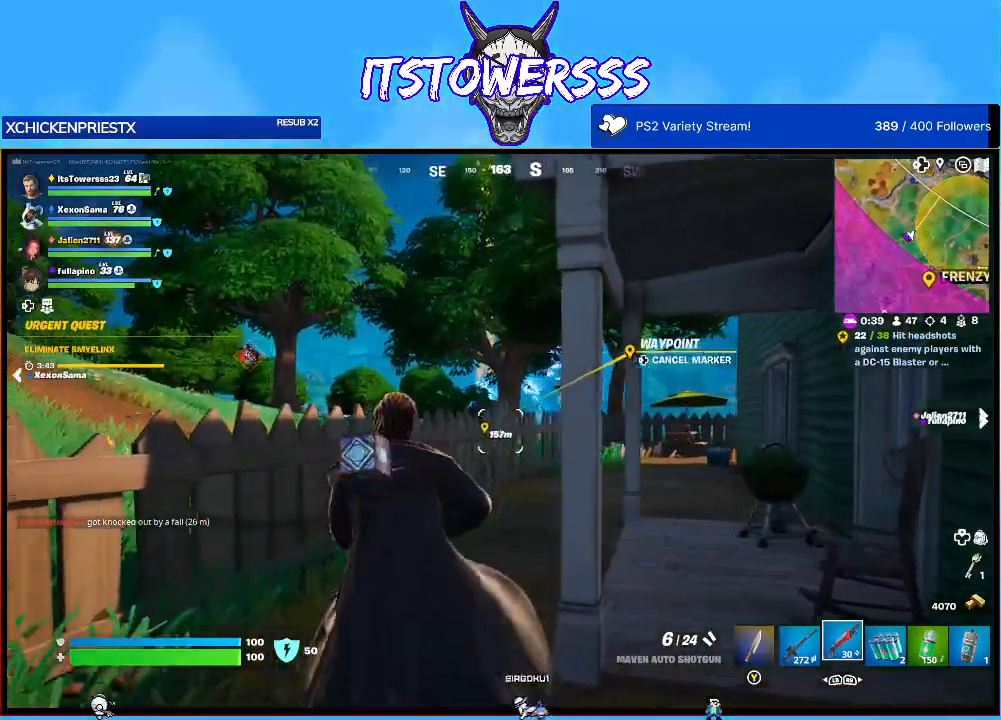
{"buttons": [], "left_stick": "up-left", "right_stick": "center", "events": [[17, "left_stick", "up-left"], [217, "right_stick", "center"], [283, "A", "down"], [417, "A", "up"]]}
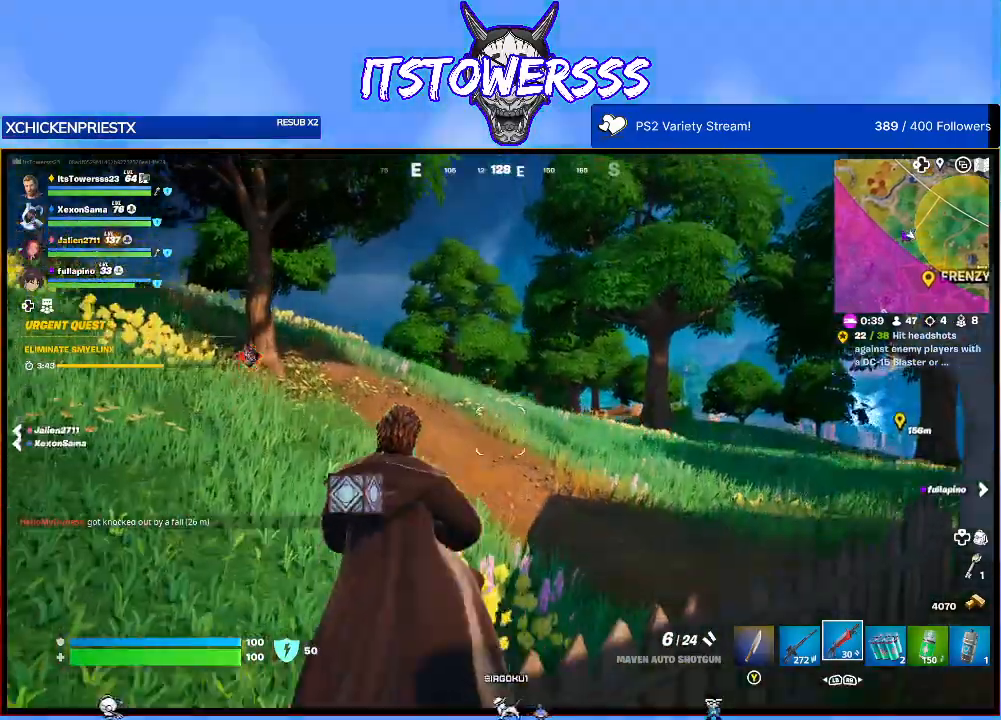
{"buttons": [], "left_stick": "up-left", "right_stick": "center", "events": []}
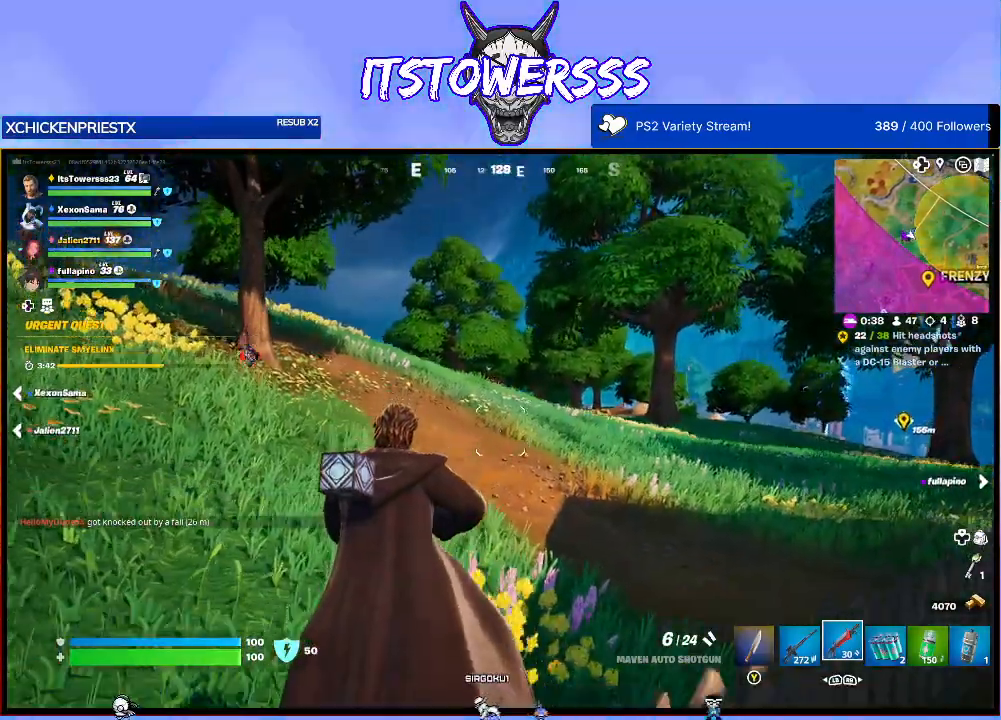
{"buttons": [], "left_stick": "up-left", "right_stick": "left", "events": [[433, "right_stick", "left"]]}
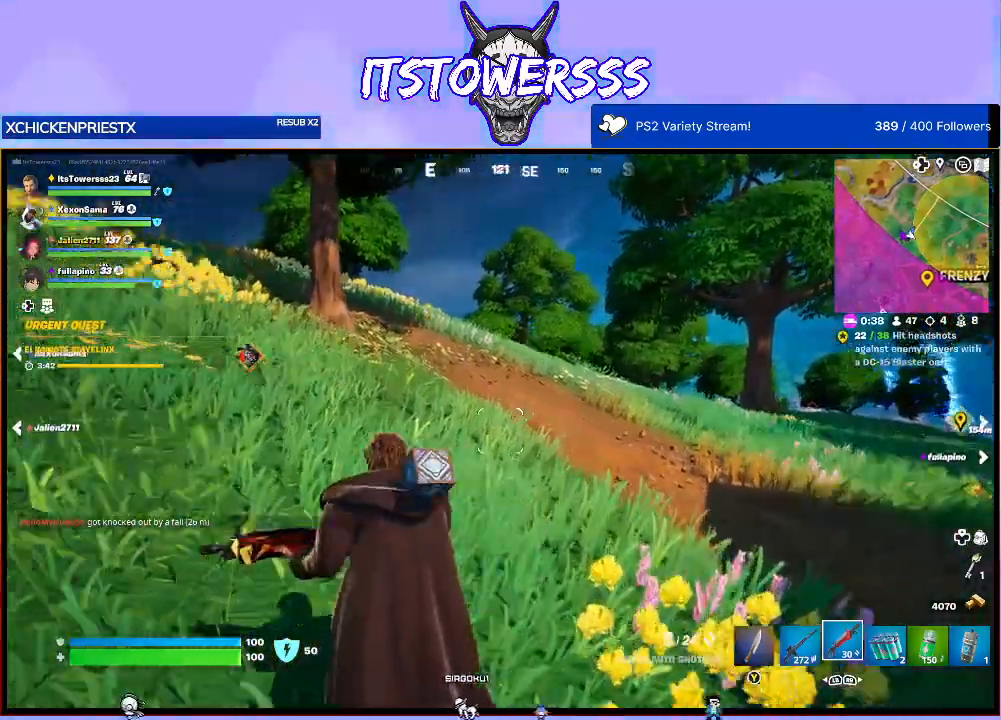
{"buttons": [], "left_stick": "up", "right_stick": "center", "events": [[217, "right_stick", "center"], [267, "left_stick", "up"]]}
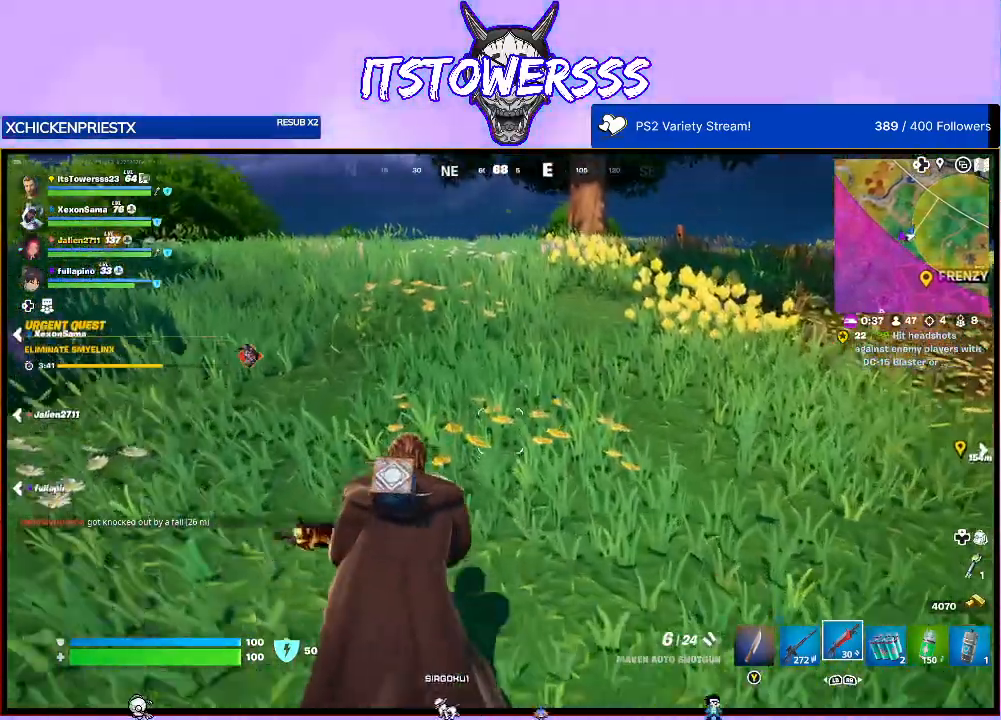
{"buttons": [], "left_stick": "up-right", "right_stick": "center", "events": [[100, "right_stick", "up"], [233, "left_stick", "up-right"], [250, "right_stick", "center"]]}
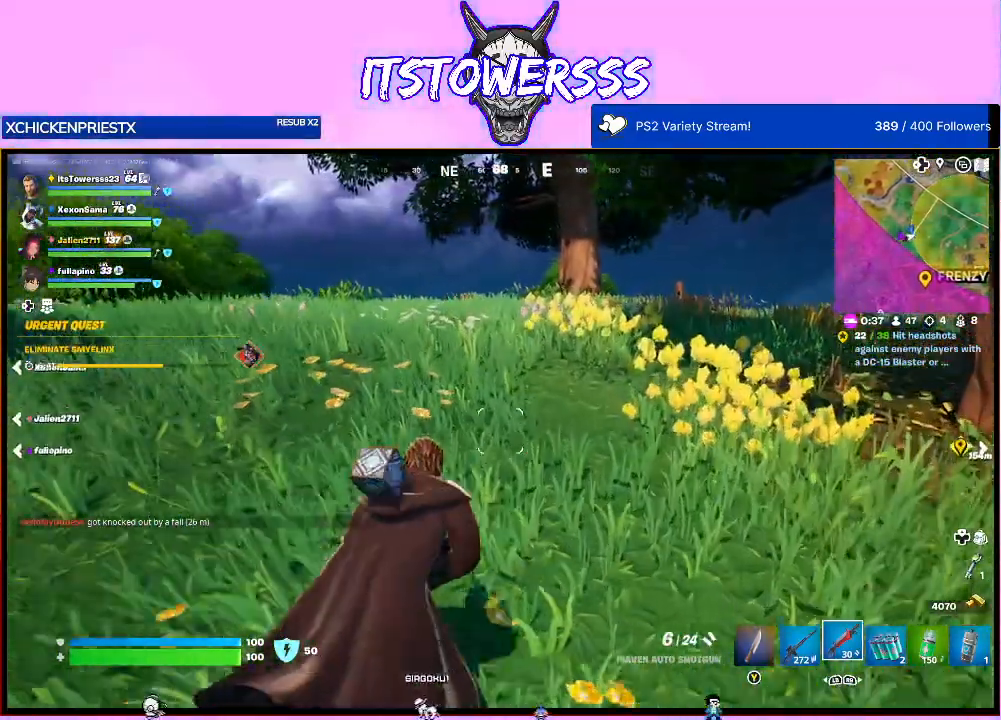
{"buttons": [], "left_stick": "up-right", "right_stick": "center", "events": [[67, "right_stick", "left"], [283, "right_stick", "center"]]}
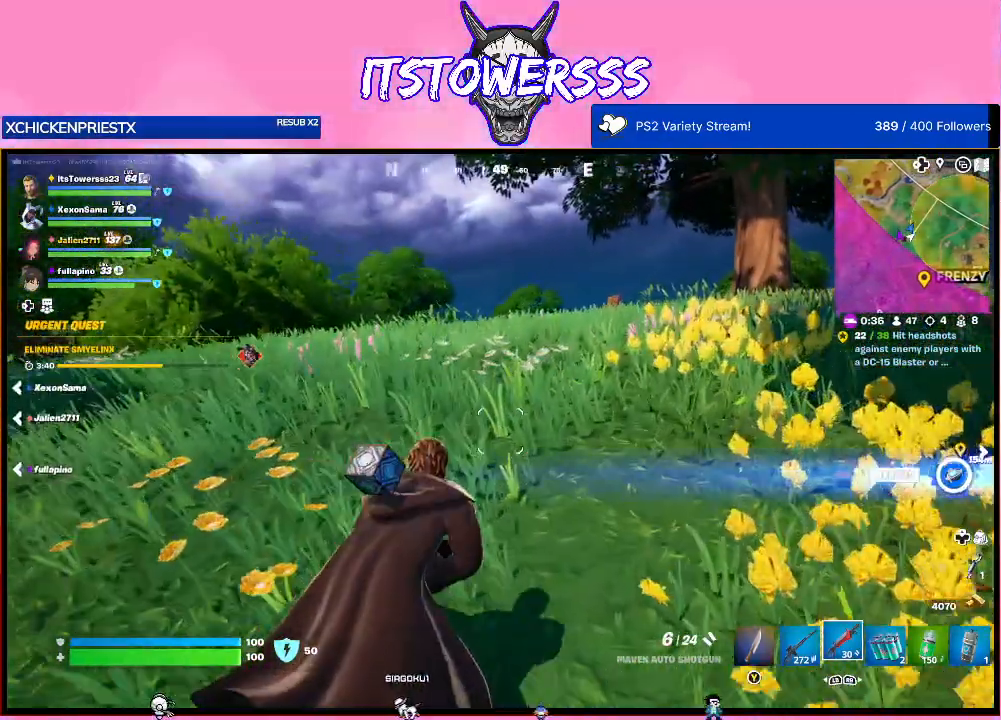
{"buttons": [], "left_stick": "up-right", "right_stick": "center", "events": [[250, "right_stick", "right"], [467, "right_stick", "center"]]}
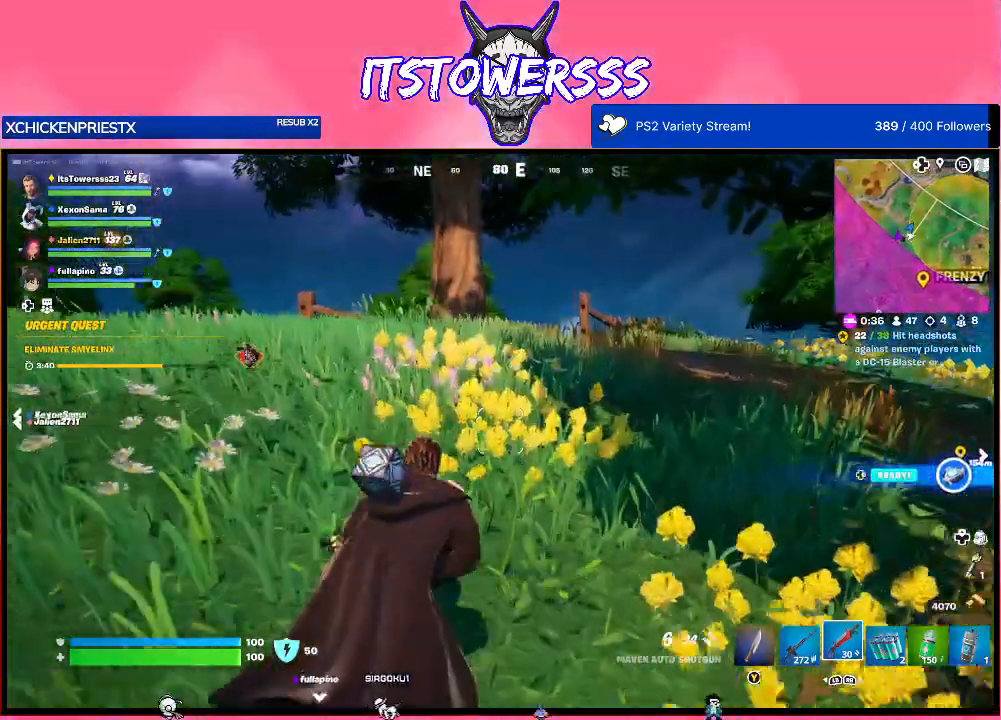
{"buttons": [], "left_stick": "up", "right_stick": "center", "events": [[67, "left_stick", "up"]]}
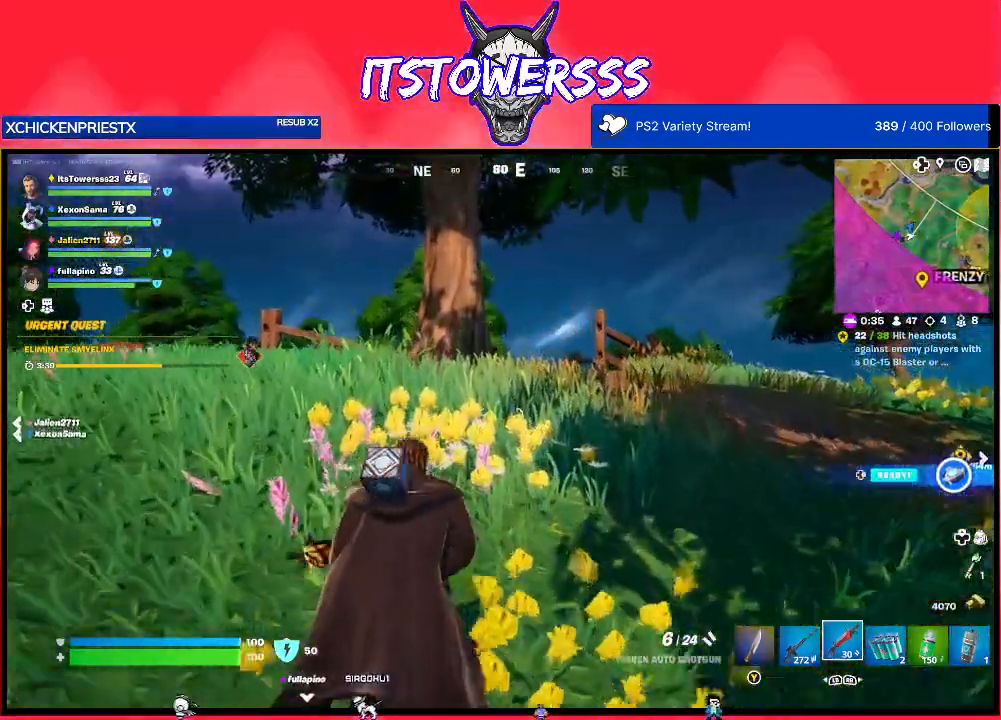
{"buttons": [], "left_stick": "up", "right_stick": "right", "events": [[33, "right_stick", "right"], [250, "right_stick", "center"], [500, "right_stick", "right"]]}
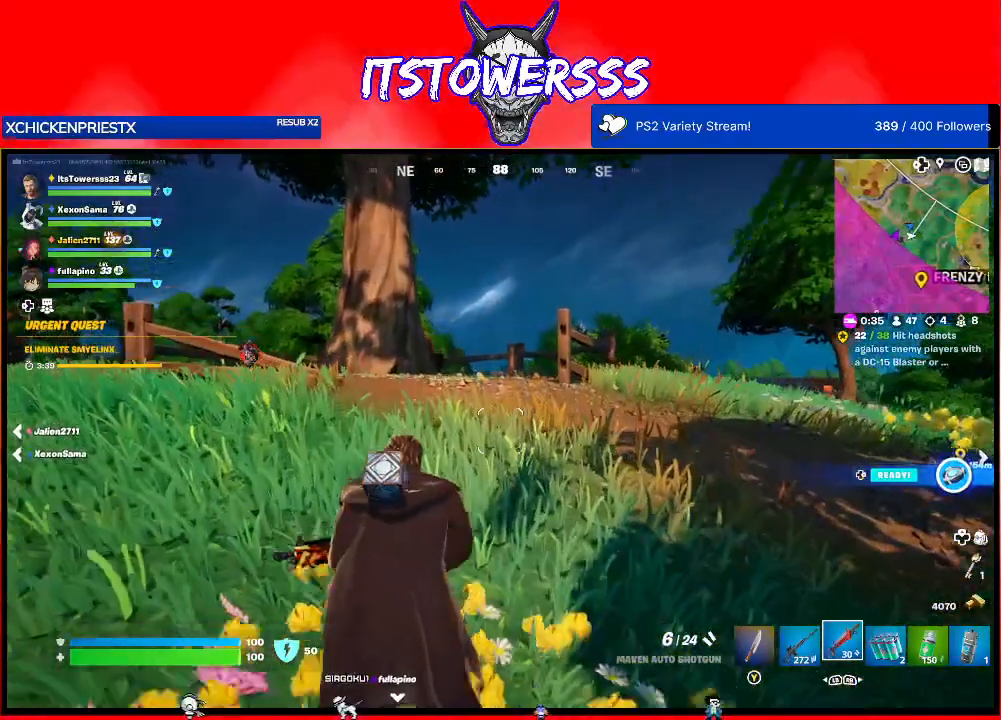
{"buttons": [], "left_stick": "up", "right_stick": "left", "events": [[200, "right_stick", "center"], [417, "right_stick", "left"]]}
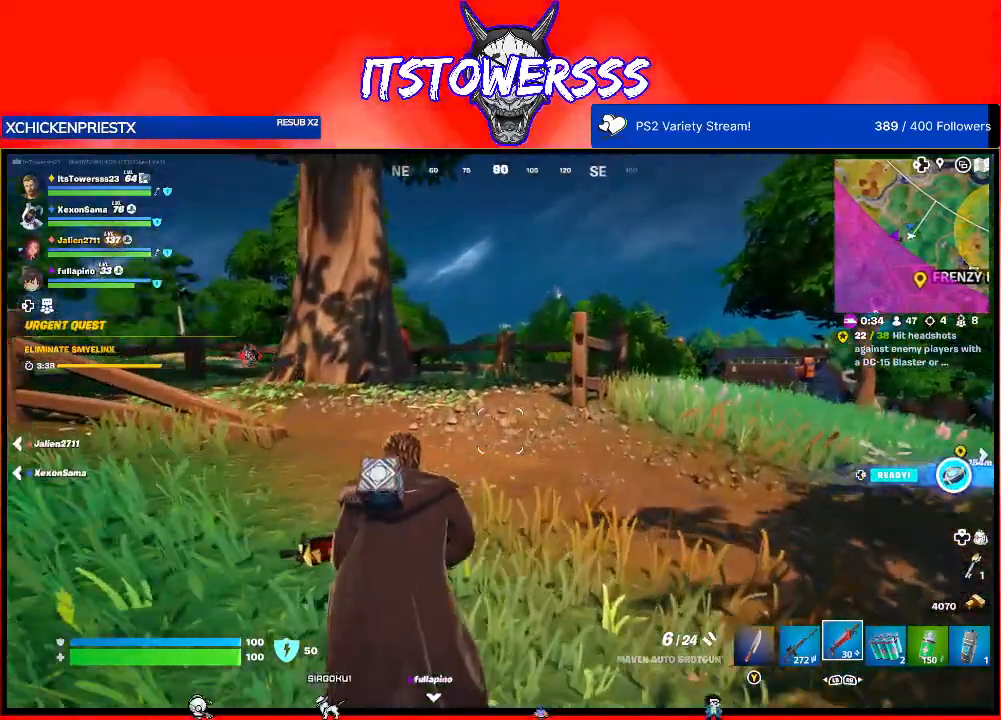
{"buttons": [], "left_stick": "up", "right_stick": "left", "events": [[117, "right_stick", "center"], [367, "right_stick", "left"]]}
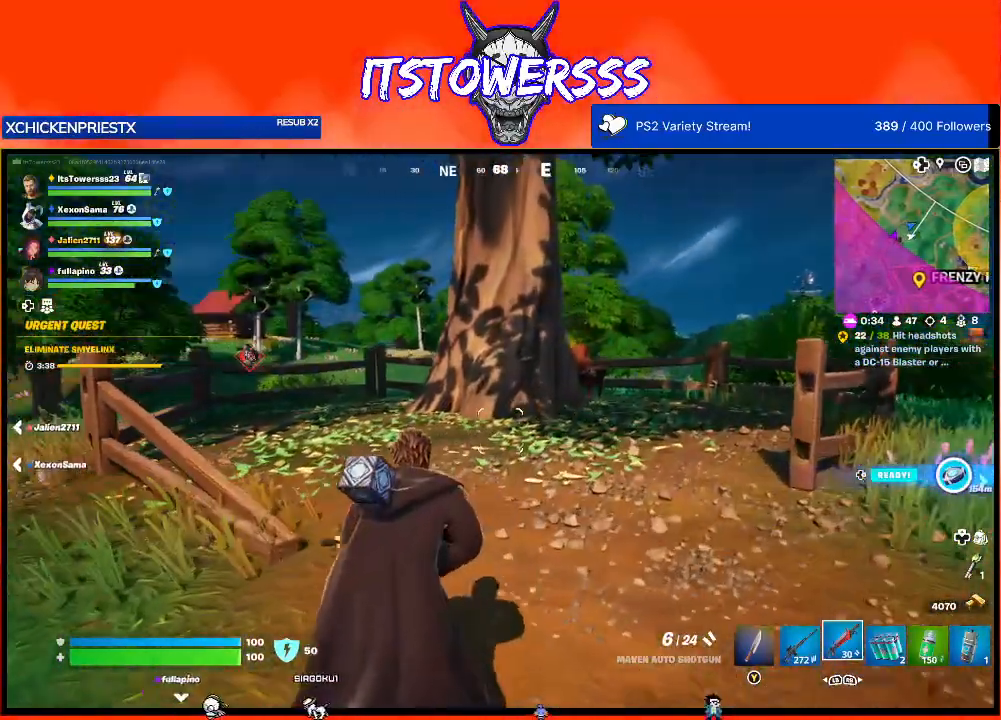
{"buttons": [], "left_stick": "up", "right_stick": "center", "events": [[33, "right_stick", "center"]]}
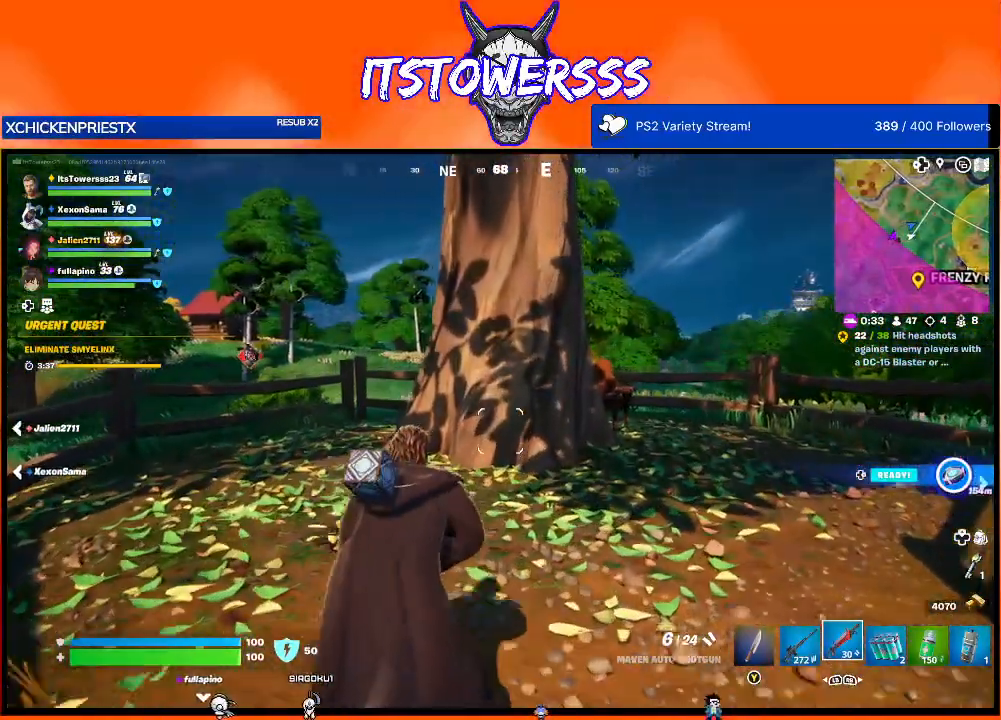
{"buttons": [], "left_stick": "up-right", "right_stick": "center", "events": [[200, "left_stick", "up-right"]]}
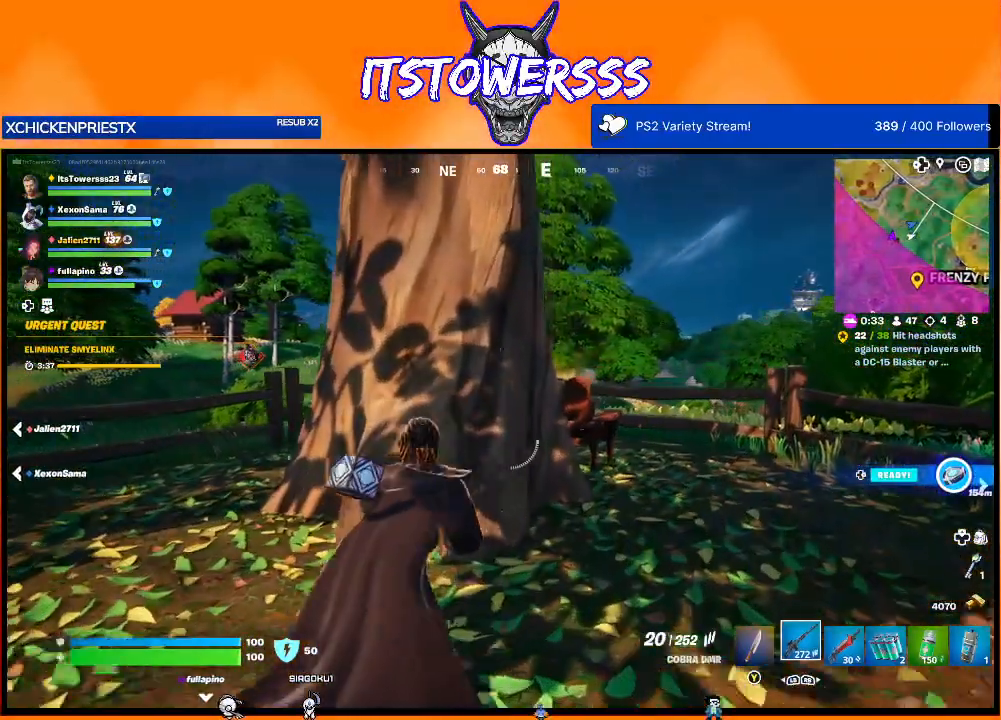
{"buttons": [], "left_stick": "up-right", "right_stick": "center", "events": []}
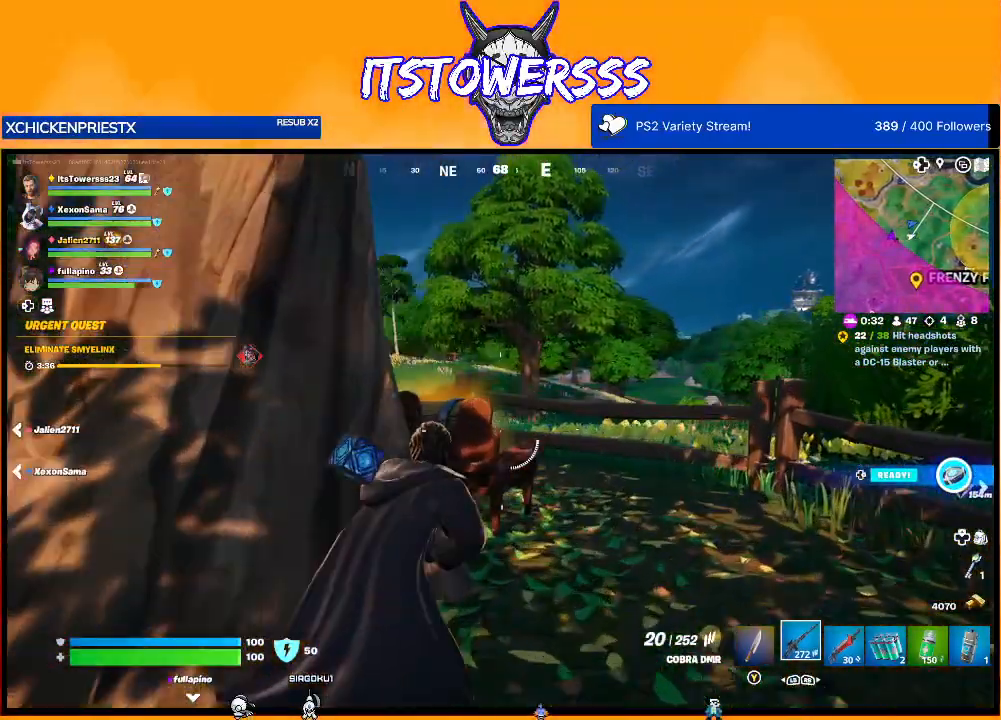
{"buttons": [], "left_stick": "up-right", "right_stick": "center", "events": [[67, "right_stick", "down-left"], [100, "left_stick", "center"], [267, "left_stick", "up"], [350, "right_stick", "center"], [417, "left_stick", "up-right"]]}
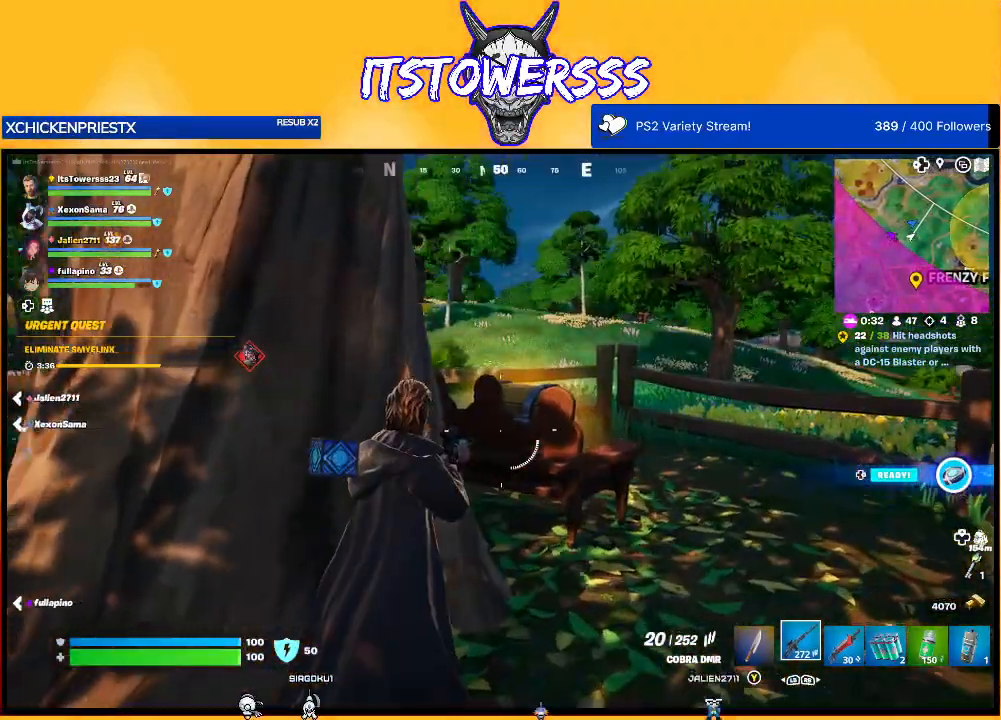
{"buttons": [], "left_stick": "up-right", "right_stick": "left", "events": [[167, "right_stick", "left"]]}
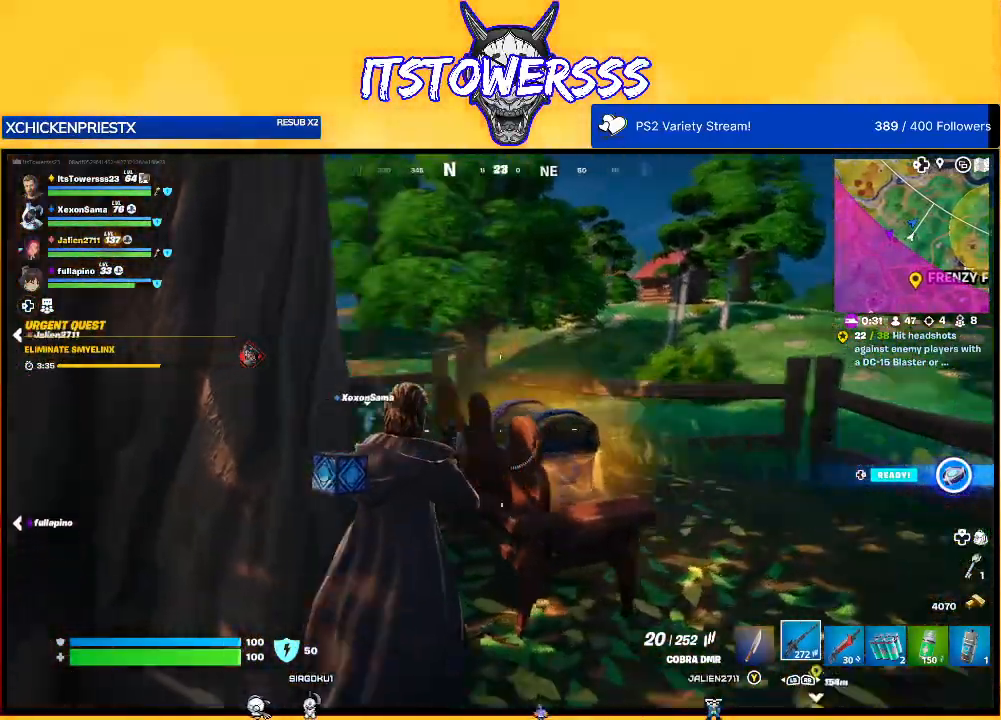
{"buttons": ["X"], "left_stick": "center", "right_stick": "center", "events": [[133, "right_stick", "center"], [150, "left_stick", "right"], [367, "X", "down"], [367, "left_stick", "center"]]}
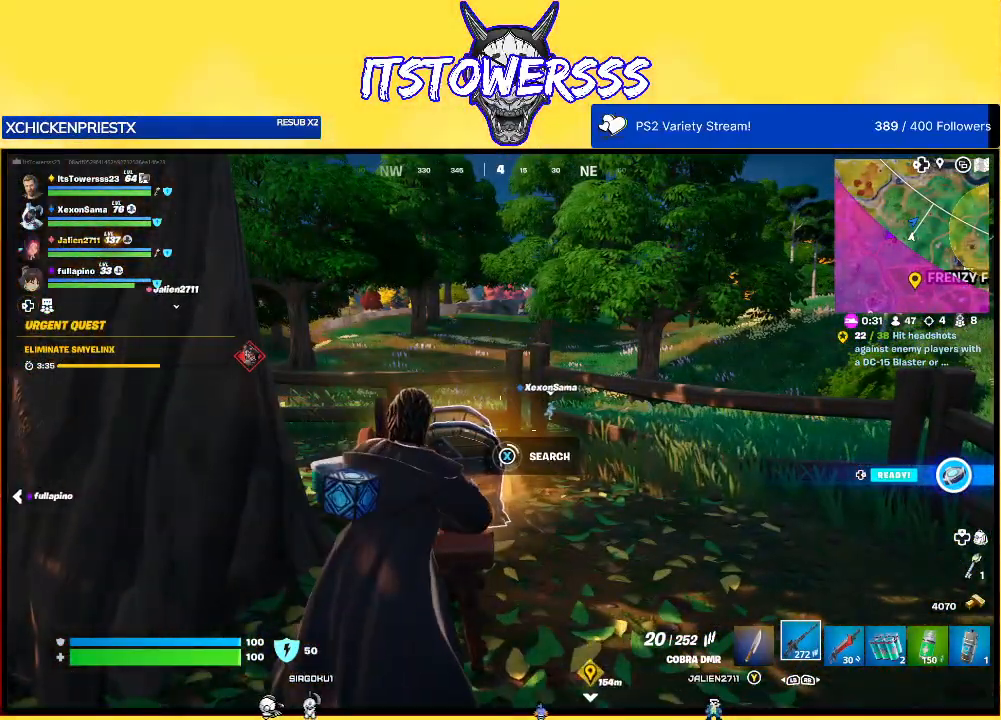
{"buttons": ["X"], "left_stick": "center", "right_stick": "center", "events": []}
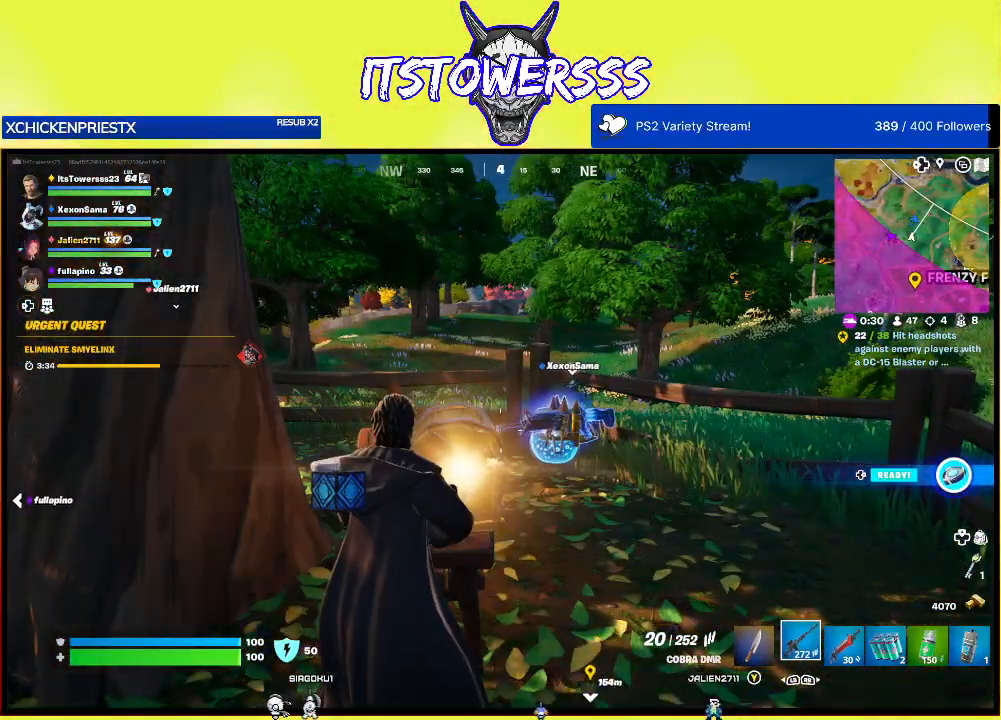
{"buttons": [], "left_stick": "left", "right_stick": "center", "events": [[133, "left_stick", "left"], [200, "X", "up"]]}
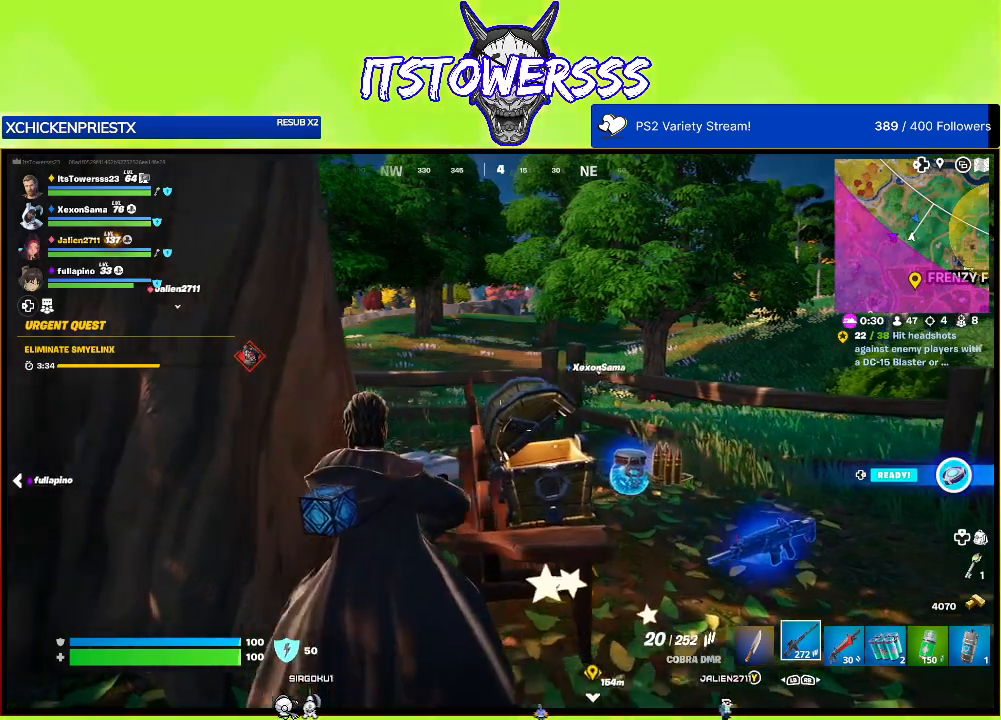
{"buttons": [], "left_stick": "left", "right_stick": "center", "events": [[33, "right_stick", "right"], [217, "right_stick", "center"]]}
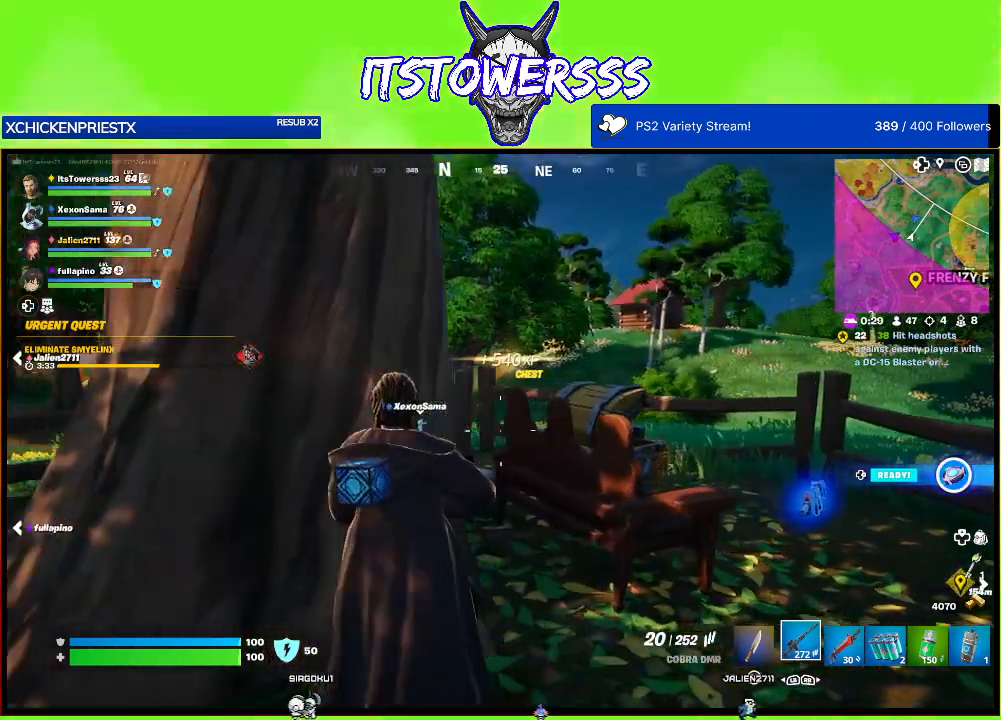
{"buttons": [], "left_stick": "center", "right_stick": "center", "events": [[50, "right_stick", "right"], [283, "right_stick", "center"], [367, "left_stick", "center"]]}
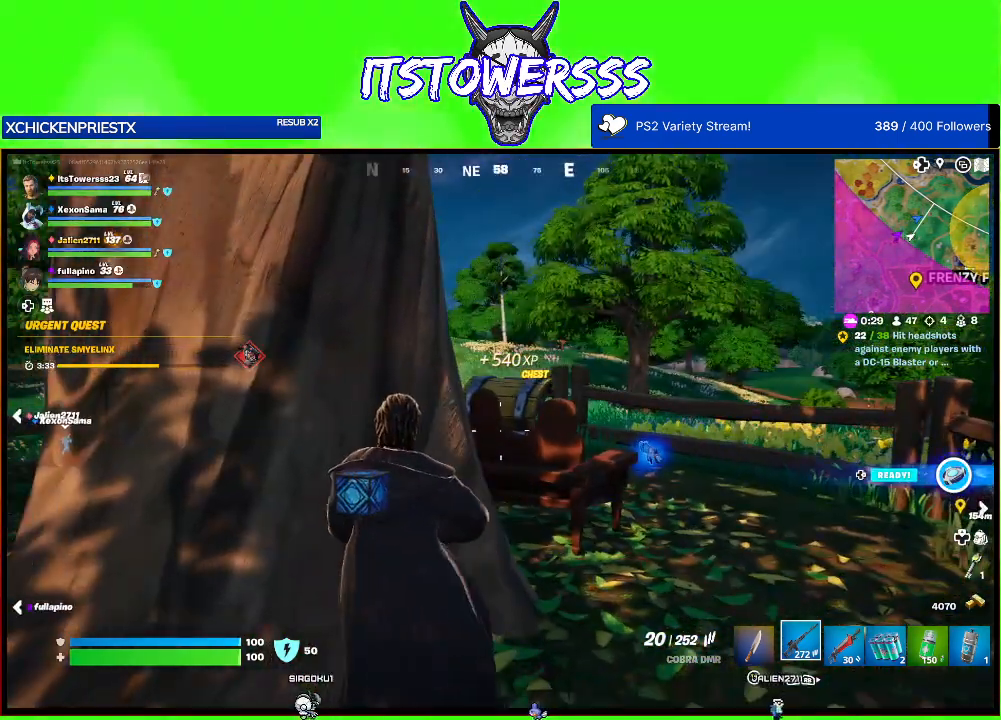
{"buttons": [], "left_stick": "up-right", "right_stick": "center", "events": [[250, "left_stick", "right"], [367, "left_stick", "up-right"]]}
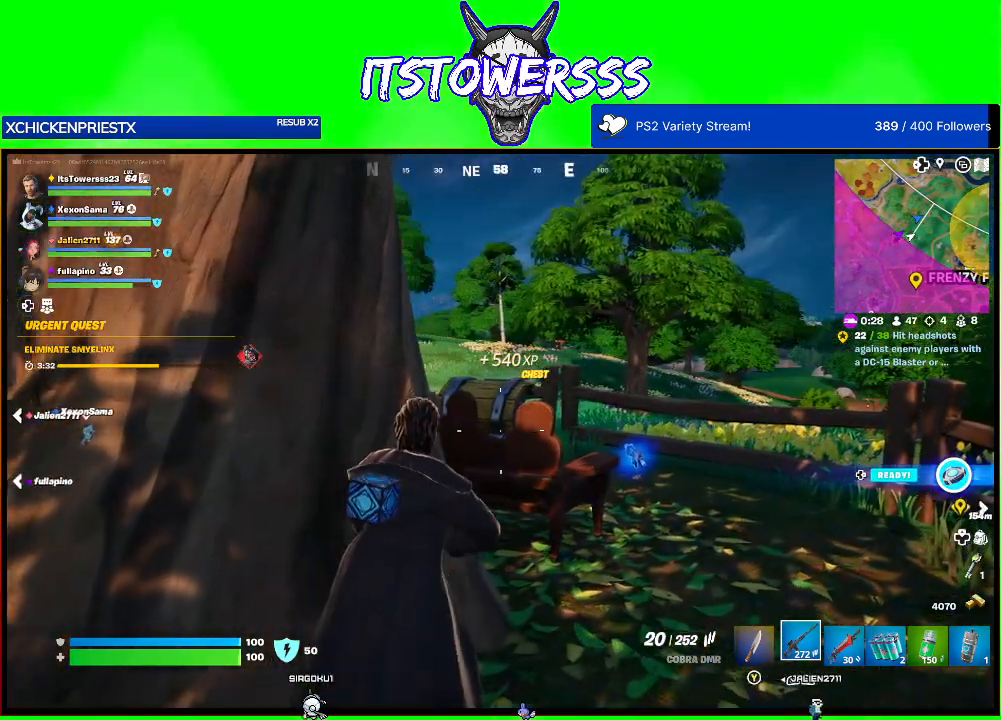
{"buttons": [], "left_stick": "up-right", "right_stick": "center", "events": []}
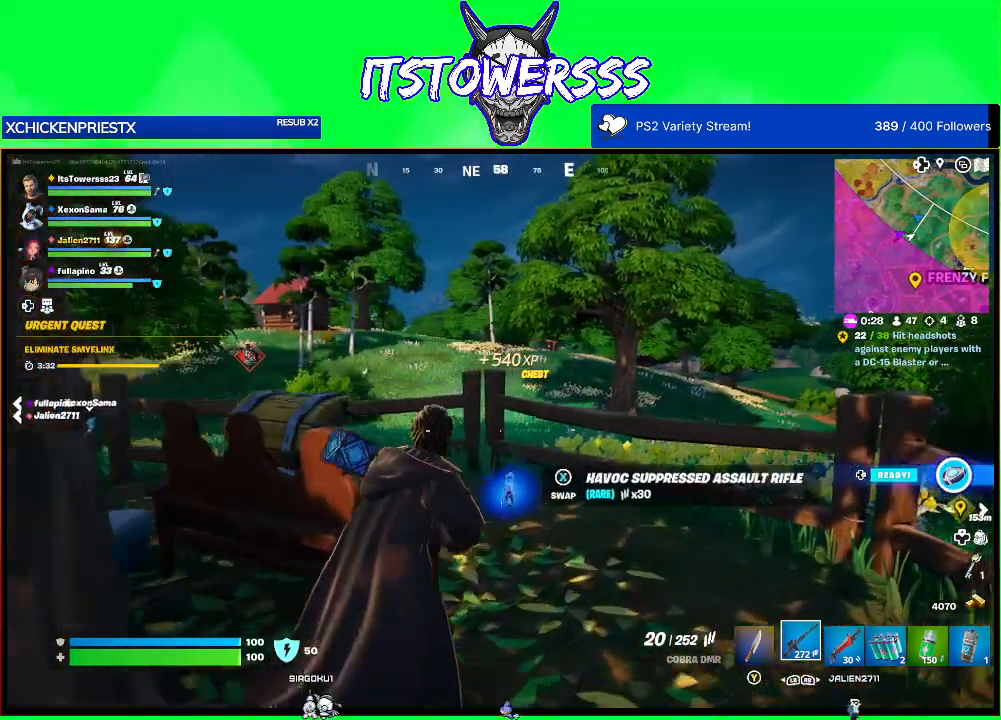
{"buttons": [], "left_stick": "up-left", "right_stick": "center", "events": [[317, "left_stick", "up-left"]]}